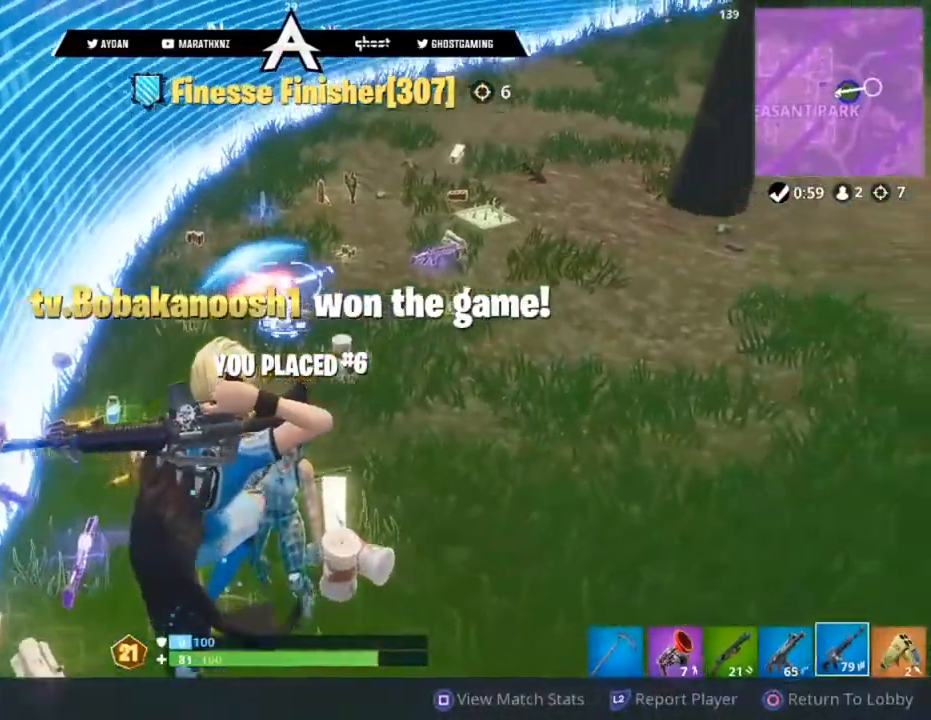
Gameplay with a controller (PlayStation layout); each line is a JSON object with the inputs held at the frame after it. "events" lists button and stick changes between this image and that frame as [ms after this image, input, new state], when the widget could be followed in between. Not read: left_stick right_stick.
{"buttons": [], "events": []}
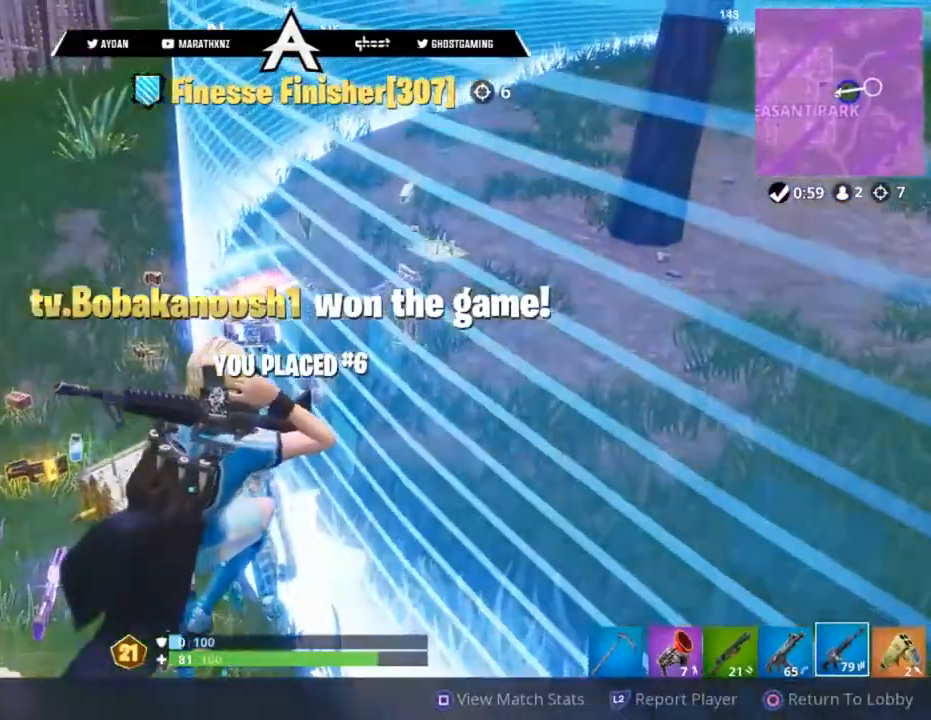
{"buttons": ["L2"], "events": [[134, "L2", "down"]]}
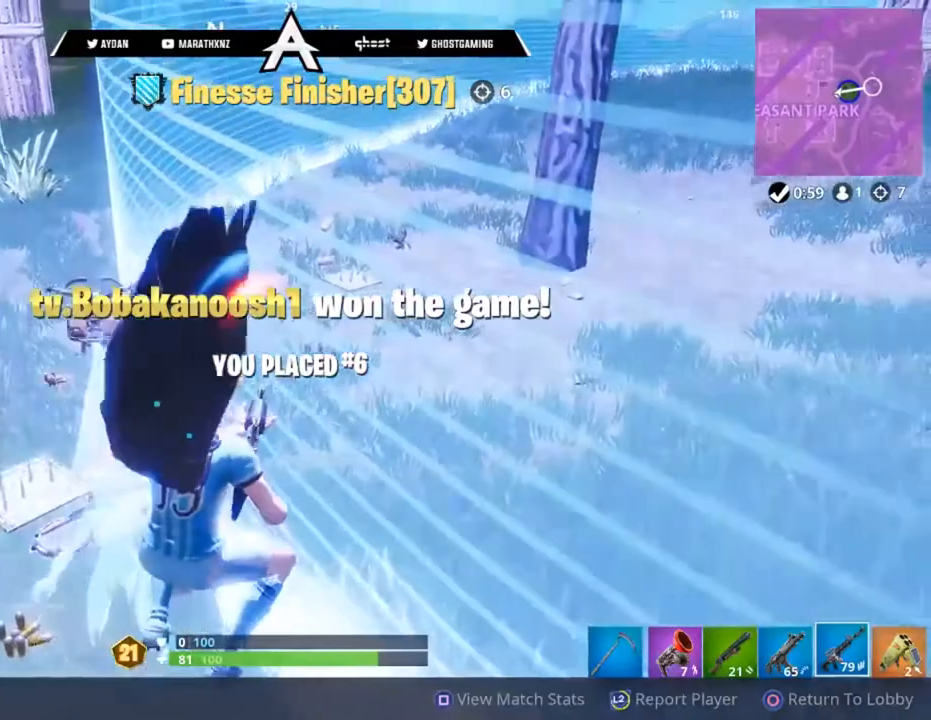
{"buttons": [], "events": [[200, "L2", "up"]]}
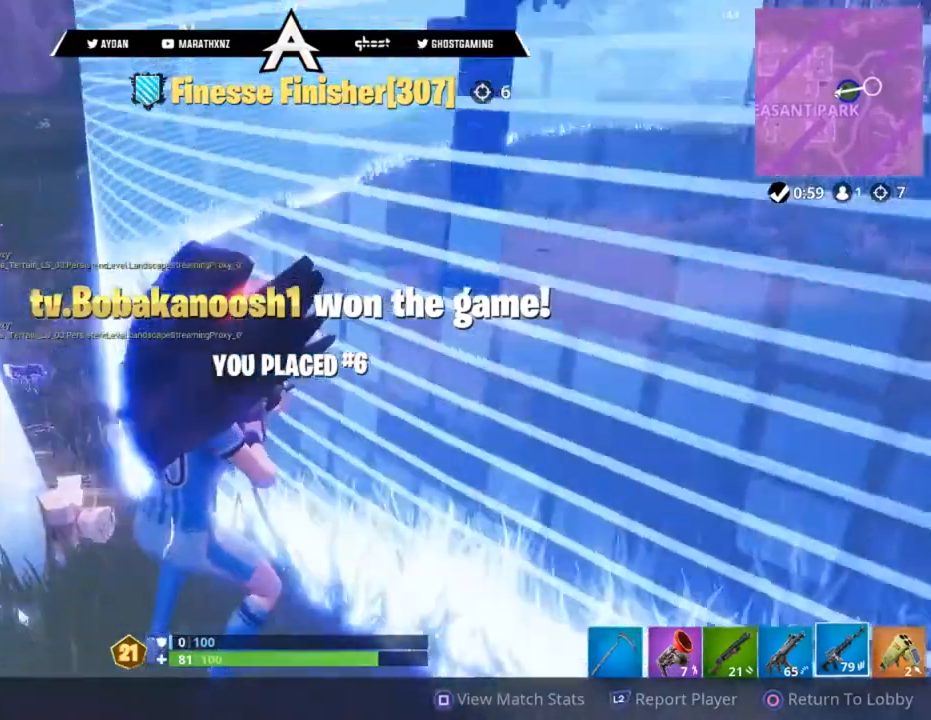
{"buttons": ["CIRCLE"], "events": [[101, "CIRCLE", "down"]]}
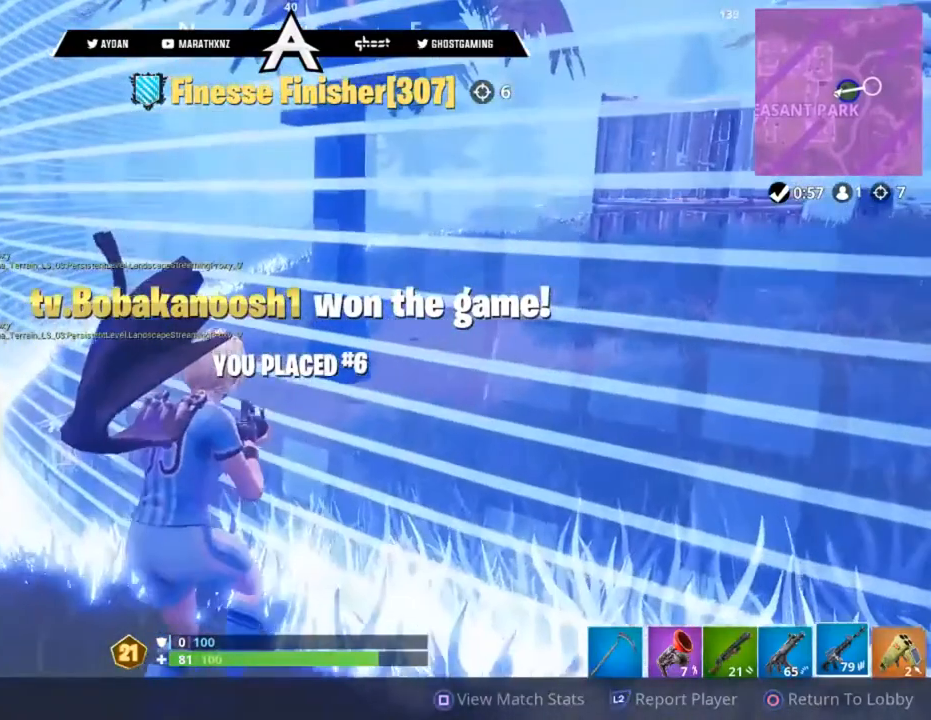
{"buttons": [], "events": [[451, "CIRCLE", "up"]]}
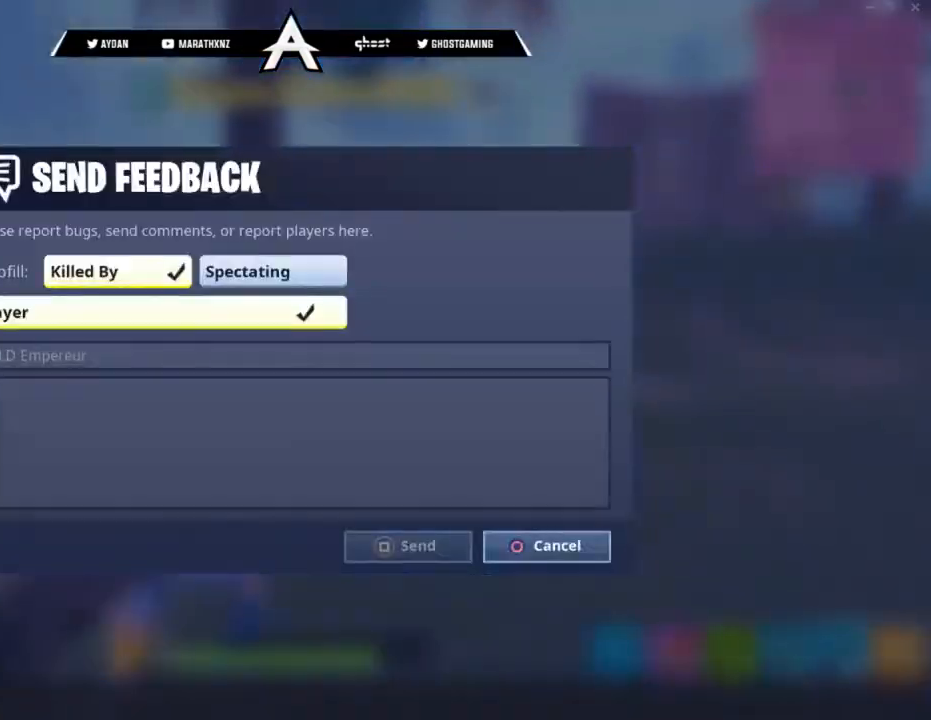
{"buttons": ["CIRCLE"], "events": [[50, "CIRCLE", "down"], [150, "CIRCLE", "up"], [233, "CIRCLE", "down"]]}
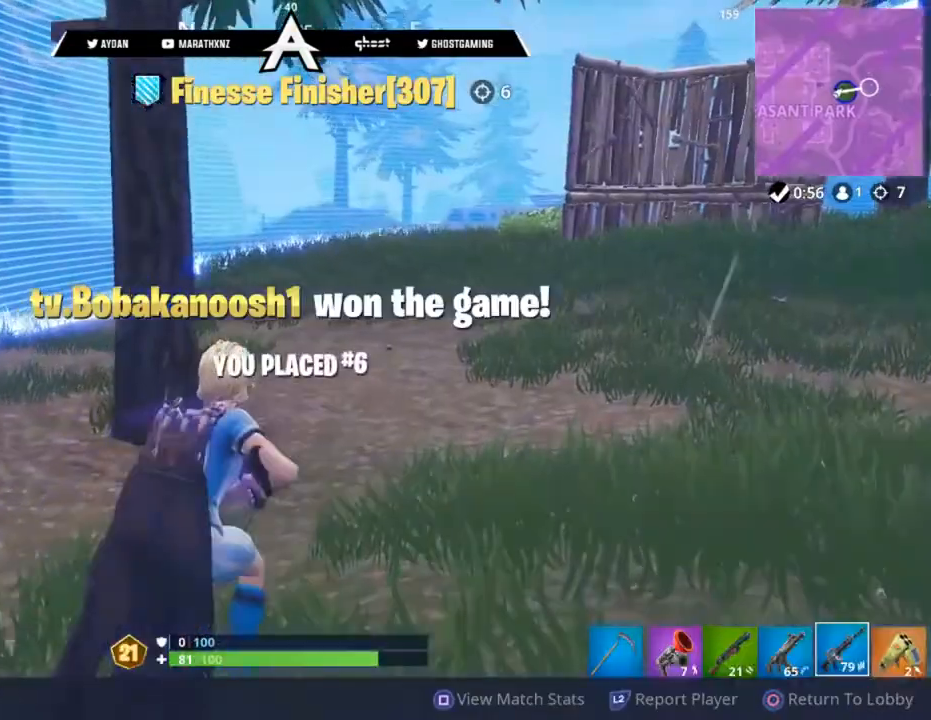
{"buttons": ["CIRCLE"], "events": []}
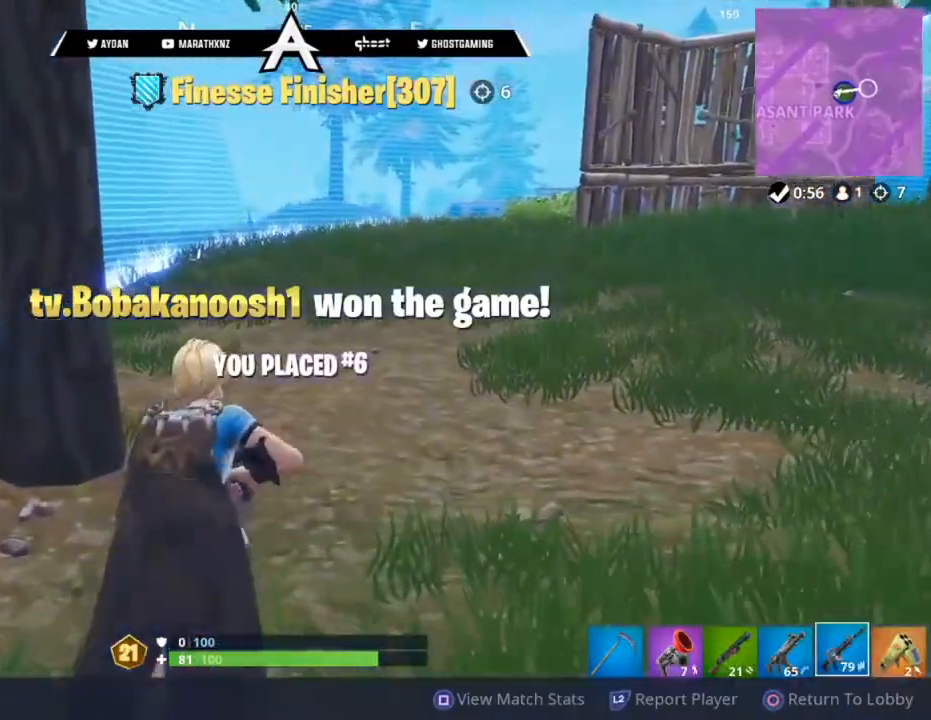
{"buttons": ["CIRCLE"], "events": []}
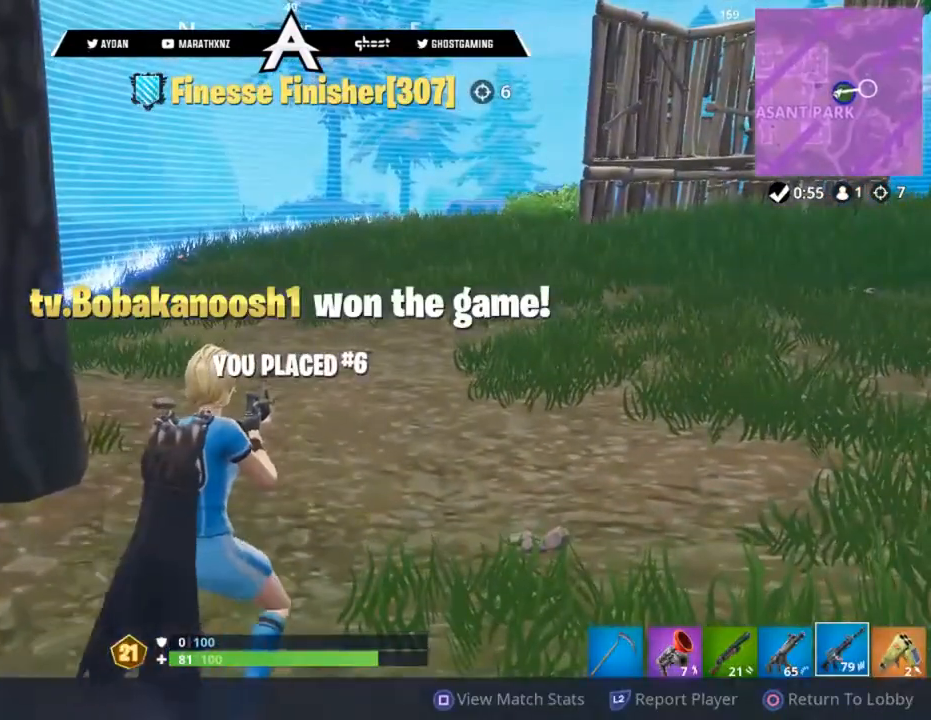
{"buttons": ["CIRCLE"], "events": [[117, "CIRCLE", "up"], [184, "CIRCLE", "down"]]}
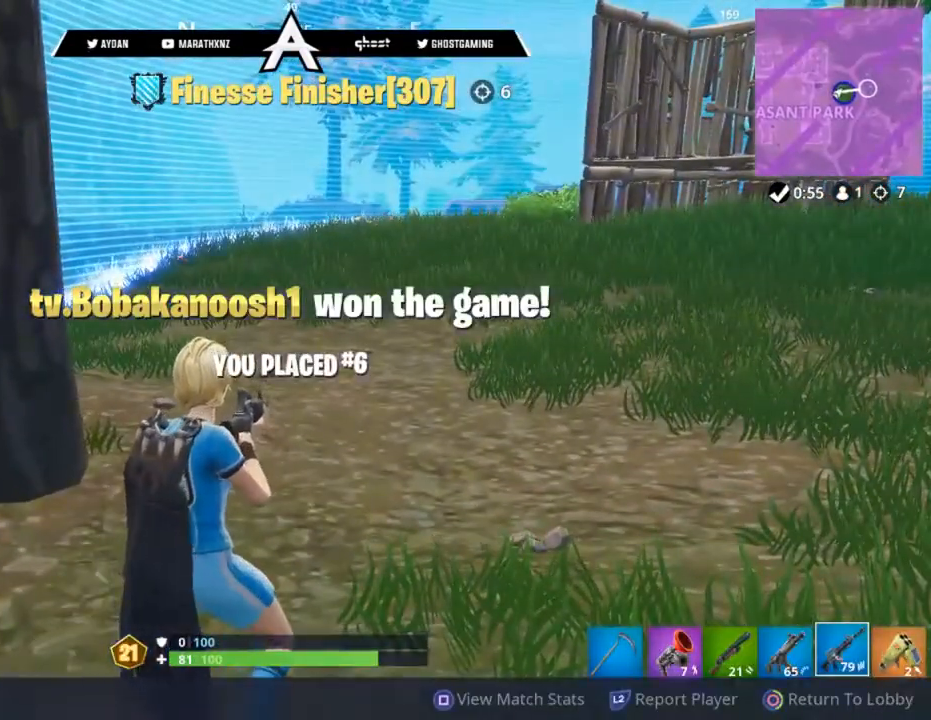
{"buttons": ["CIRCLE"], "events": []}
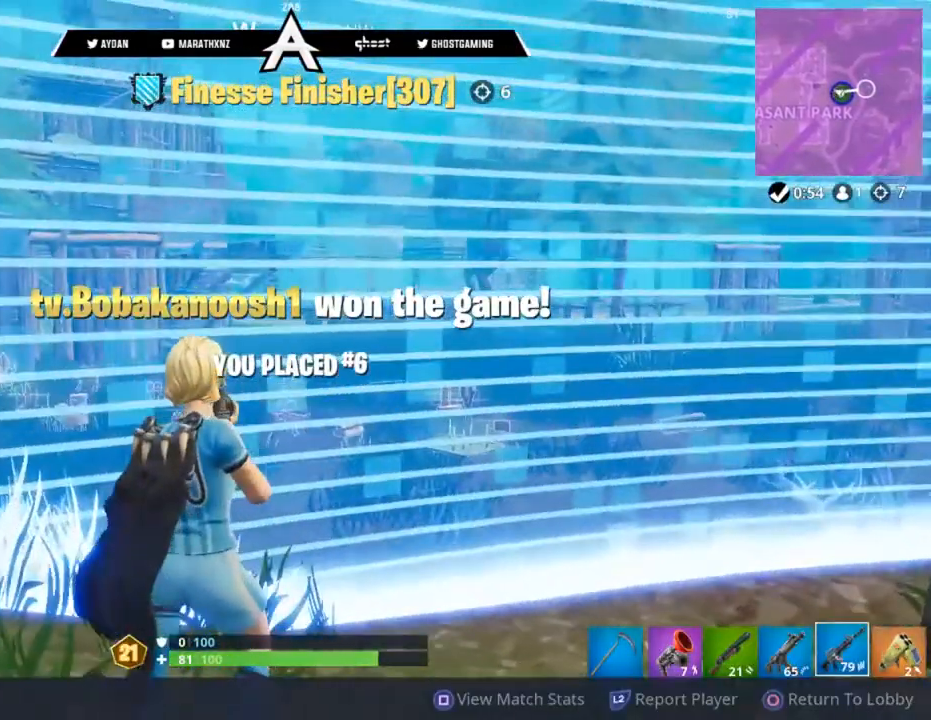
{"buttons": [], "events": [[217, "CIRCLE", "up"]]}
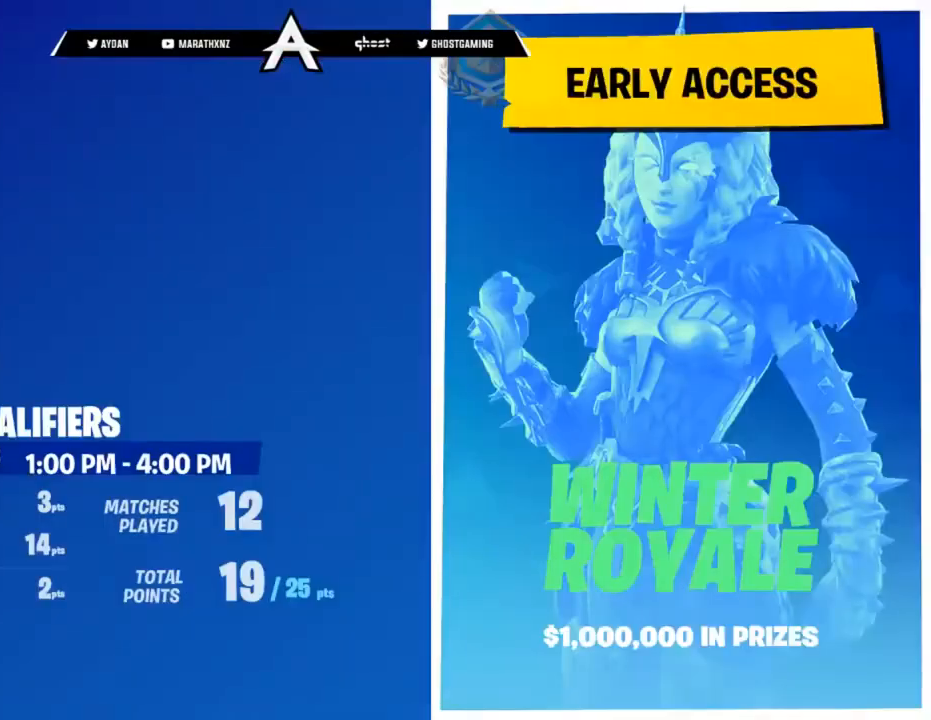
{"buttons": [], "events": []}
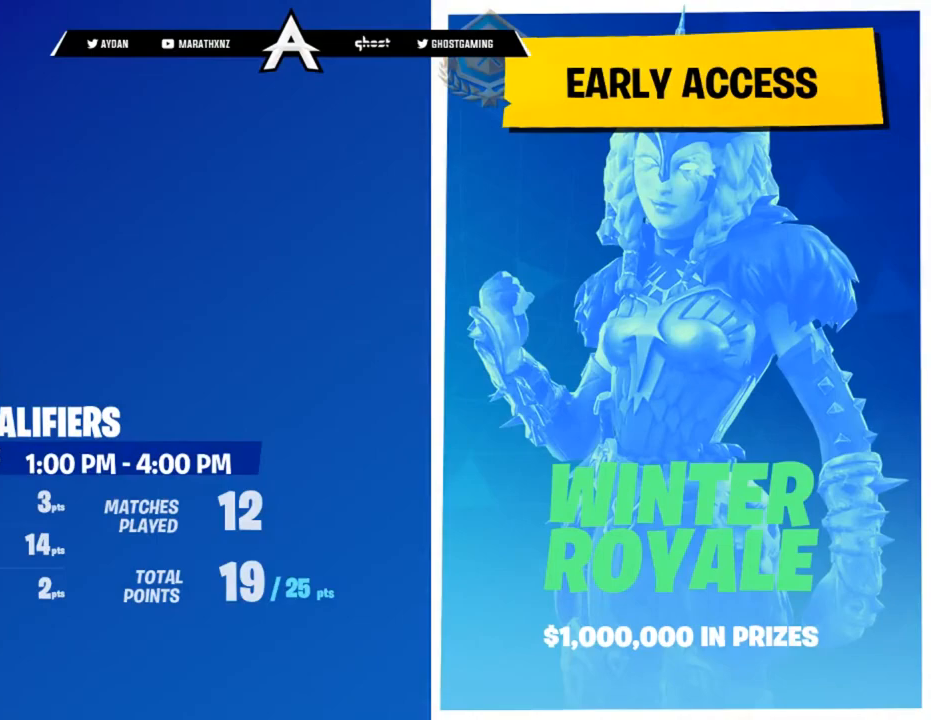
{"buttons": [], "events": []}
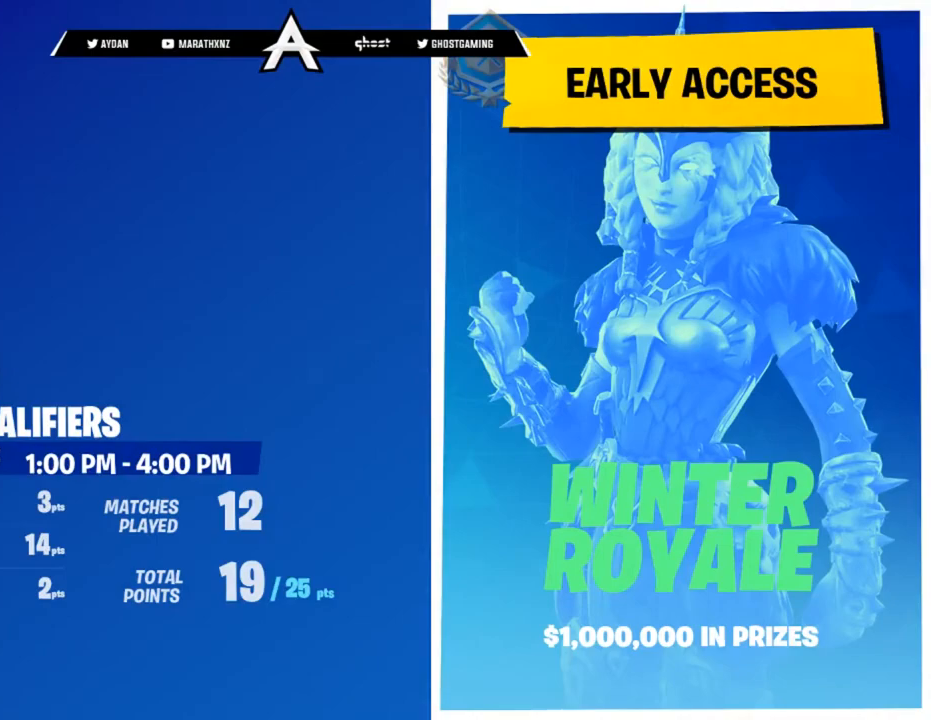
{"buttons": [], "events": []}
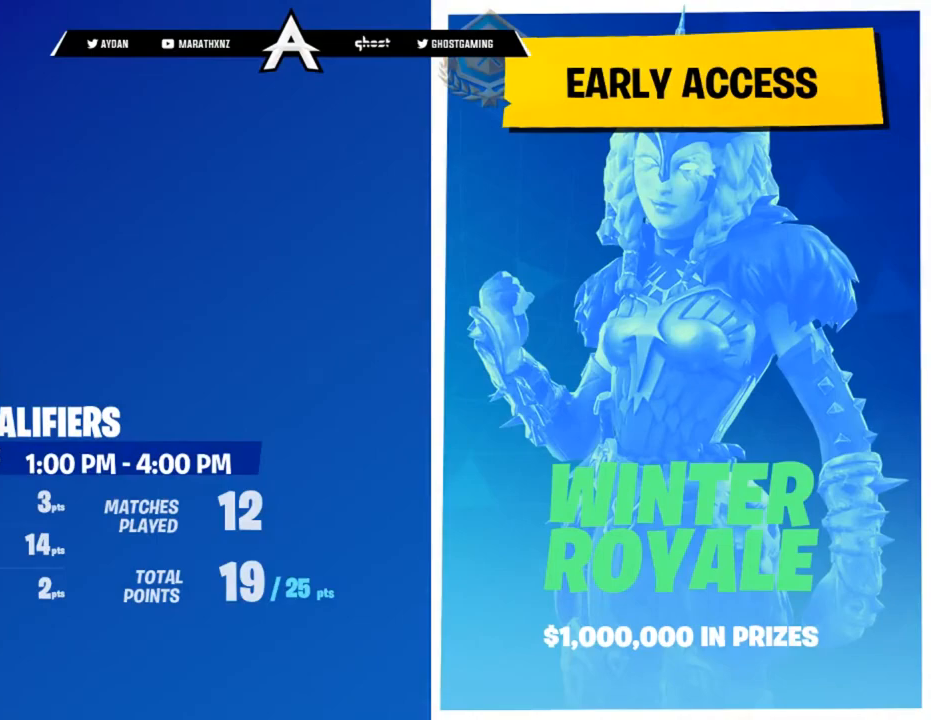
{"buttons": [], "events": []}
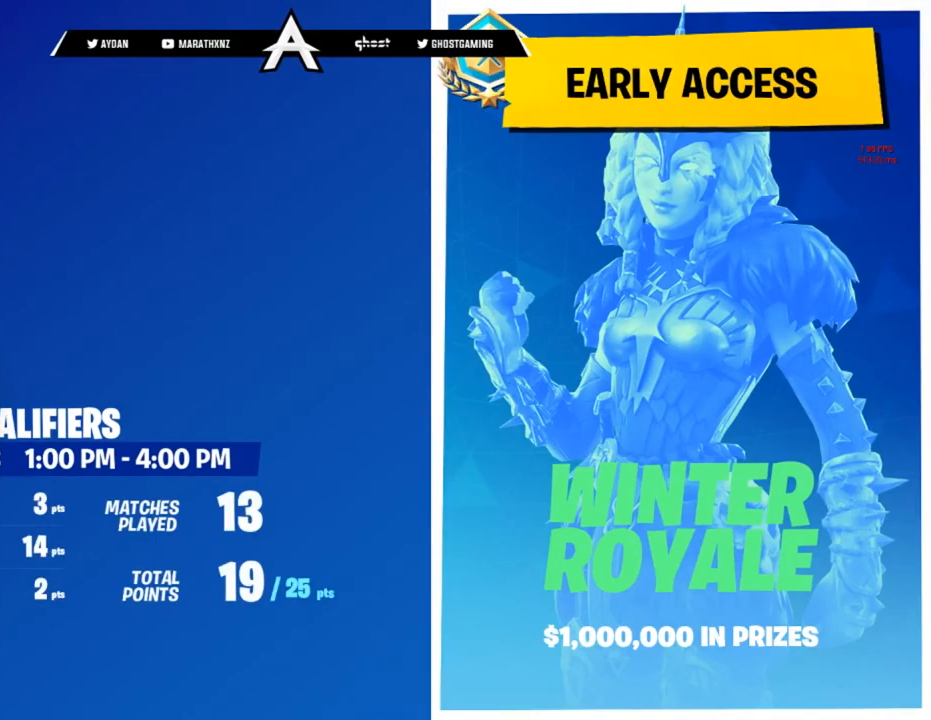
{"buttons": [], "events": []}
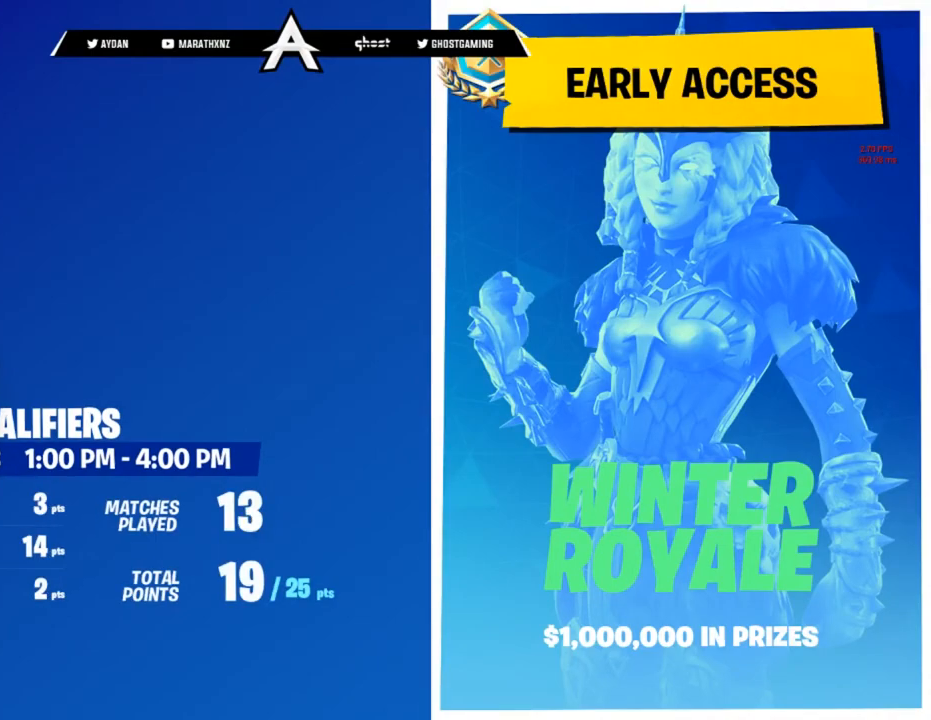
{"buttons": [], "events": []}
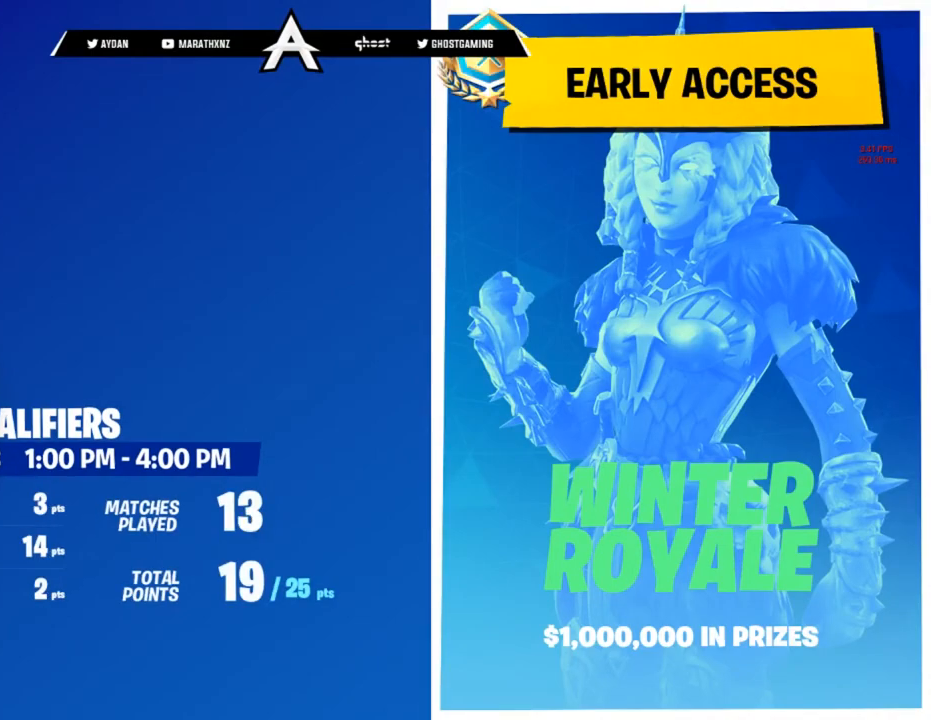
{"buttons": [], "events": []}
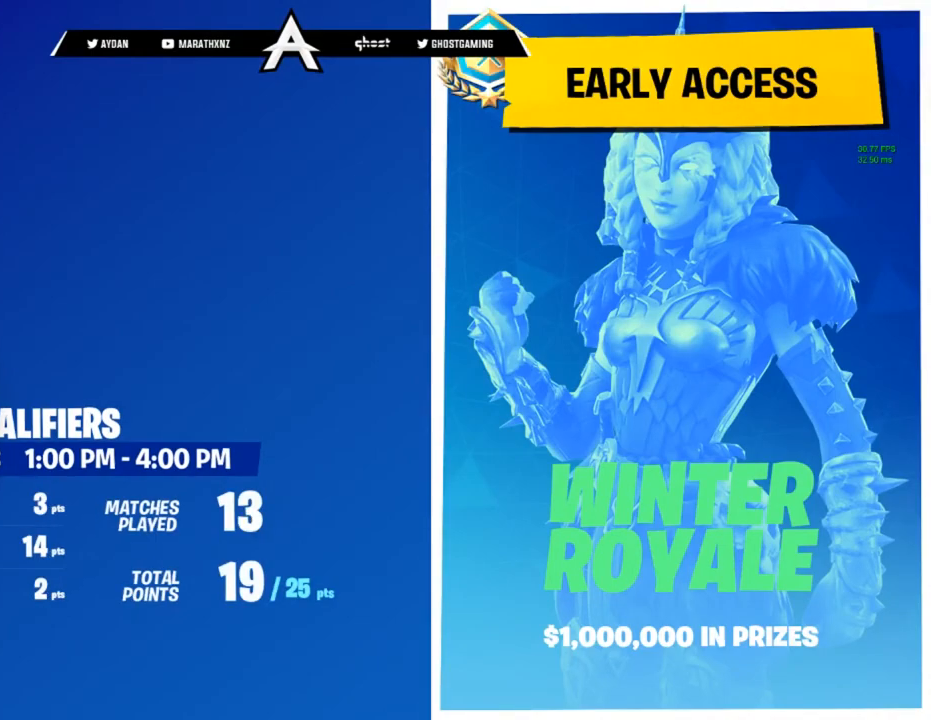
{"buttons": [], "events": []}